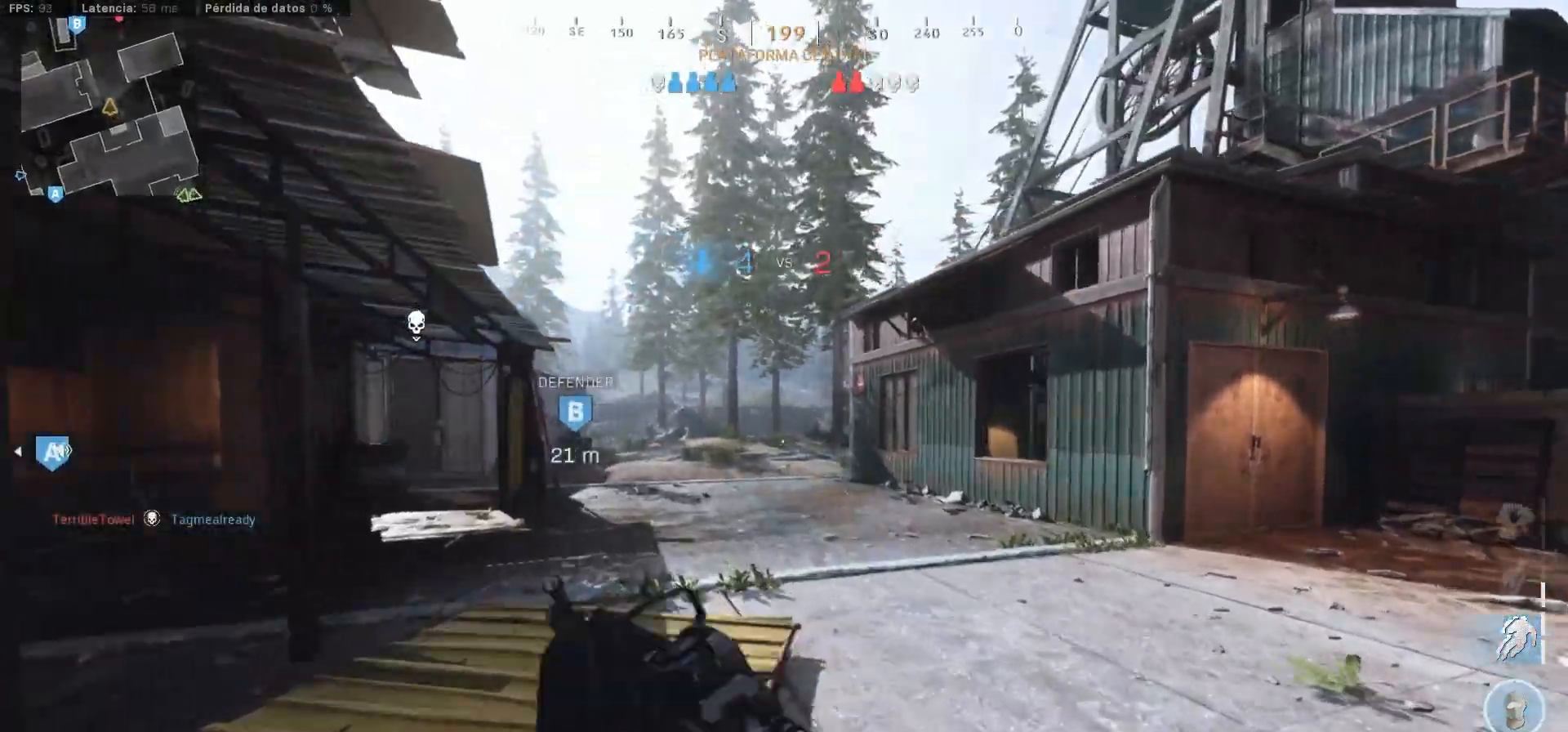
Gameplay with a controller (PlayStation layout); each line is a JSON object with the inputs held at the frame after it. "events" lists button and stick changes between this image and that frame as [ms after this image, input, new state], when the widget could be followed in between.
{"buttons": ["L1"], "left_stick": "left", "right_stick": "center", "events": [[17, "L3", "up"], [33, "L1", "down"], [100, "left_stick", "left"]]}
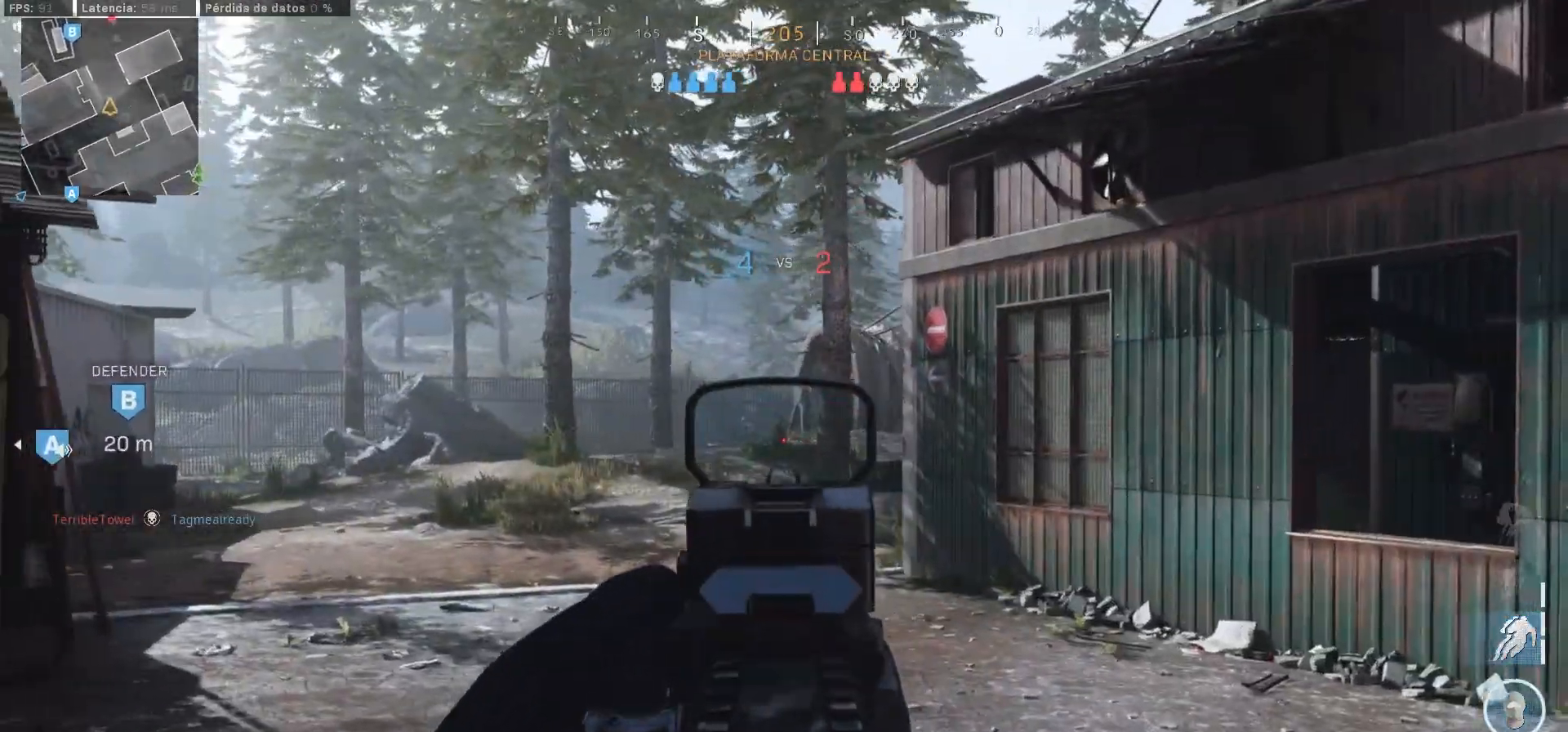
{"buttons": ["L1", "R1"], "left_stick": "right", "right_stick": "down", "events": [[100, "right_stick", "up-left"], [183, "R1", "down"], [183, "right_stick", "center"], [250, "left_stick", "center"], [300, "left_stick", "right"], [333, "right_stick", "down-left"], [417, "right_stick", "center"], [467, "right_stick", "down"]]}
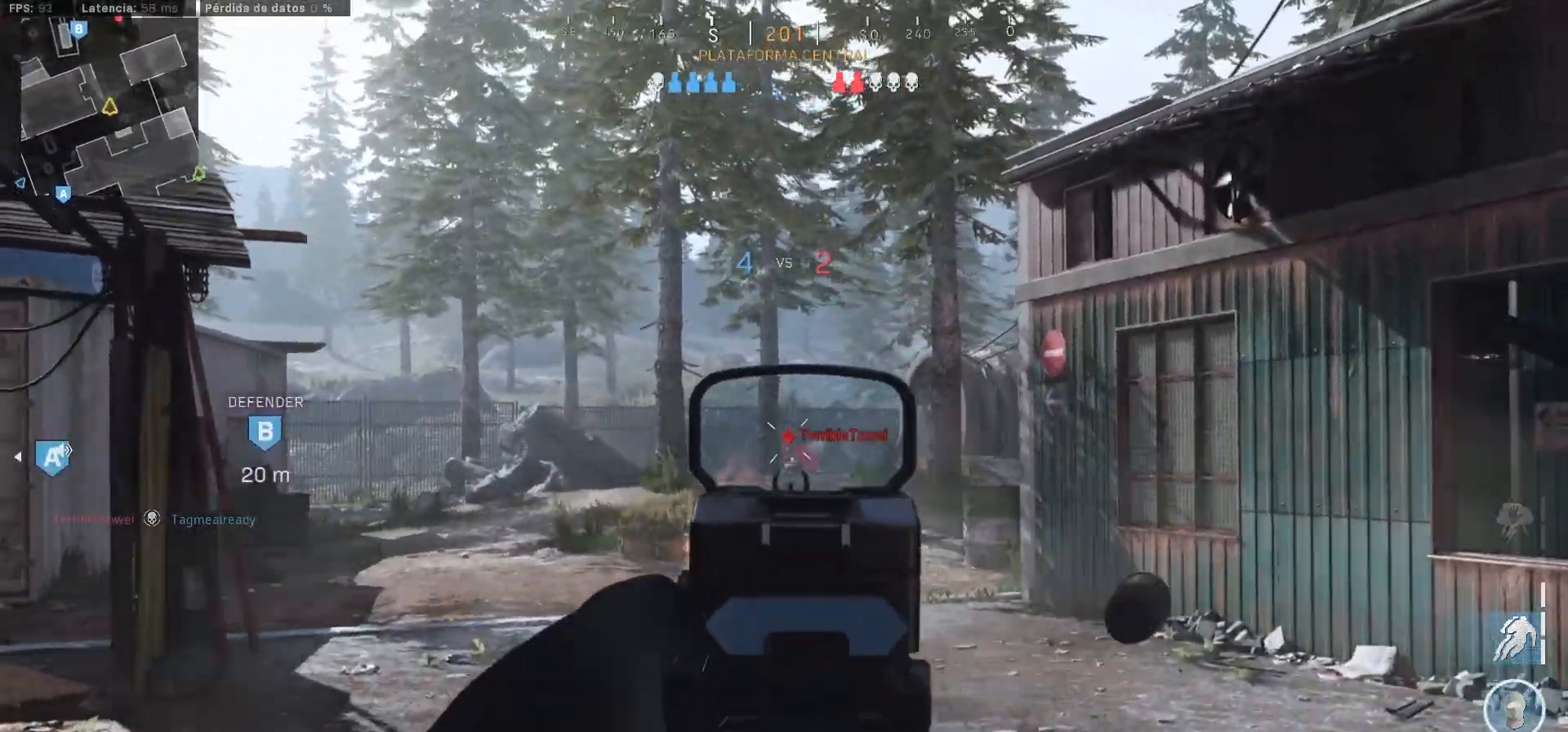
{"buttons": ["L1"], "left_stick": "left", "right_stick": "center"}
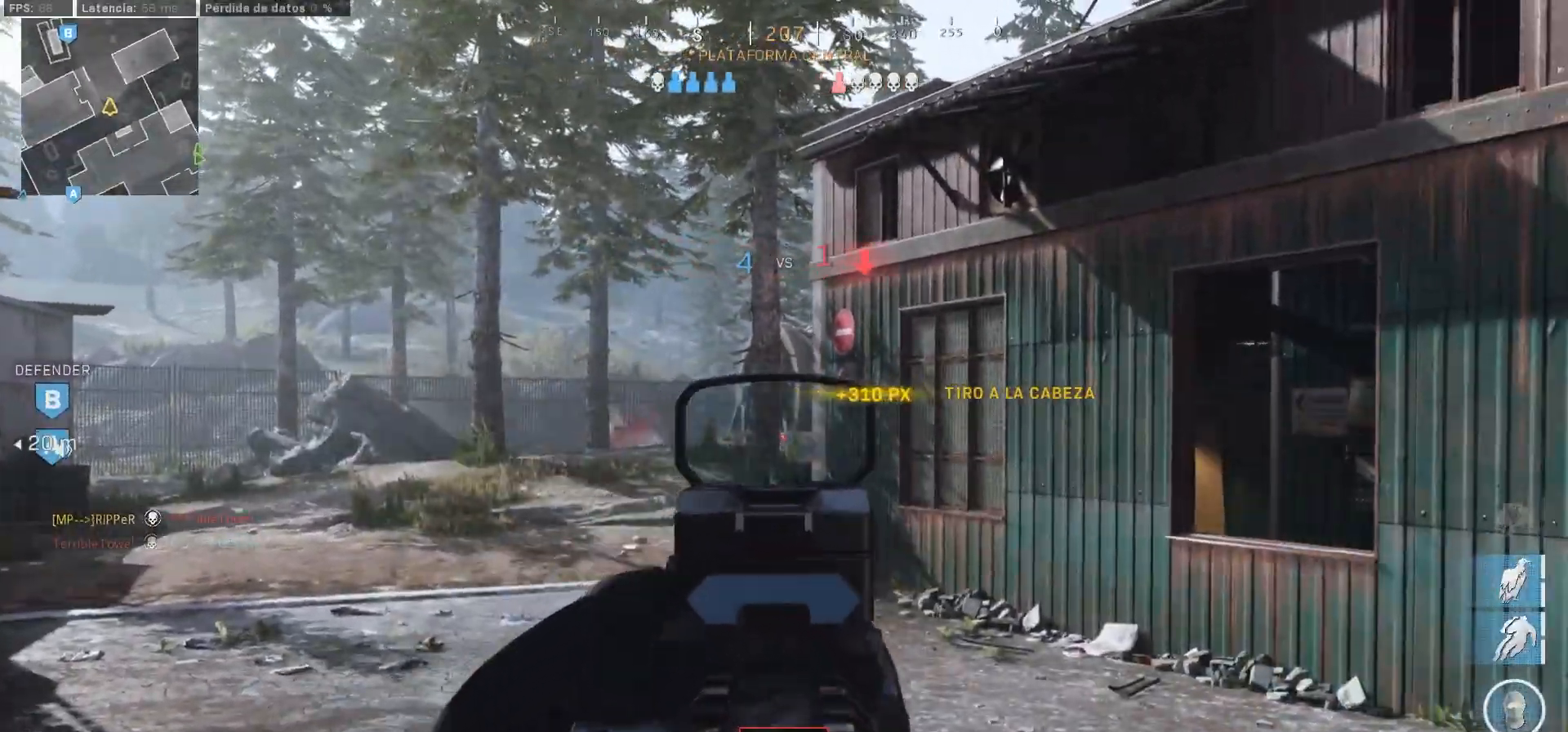
{"buttons": [], "left_stick": "up-right", "right_stick": "center", "events": [[50, "L1", "up"], [50, "left_stick", "down-right"], [67, "right_stick", "right"], [167, "left_stick", "right"], [317, "left_stick", "up-right"], [417, "L3", "down"], [417, "right_stick", "center"], [500, "L3", "up"]]}
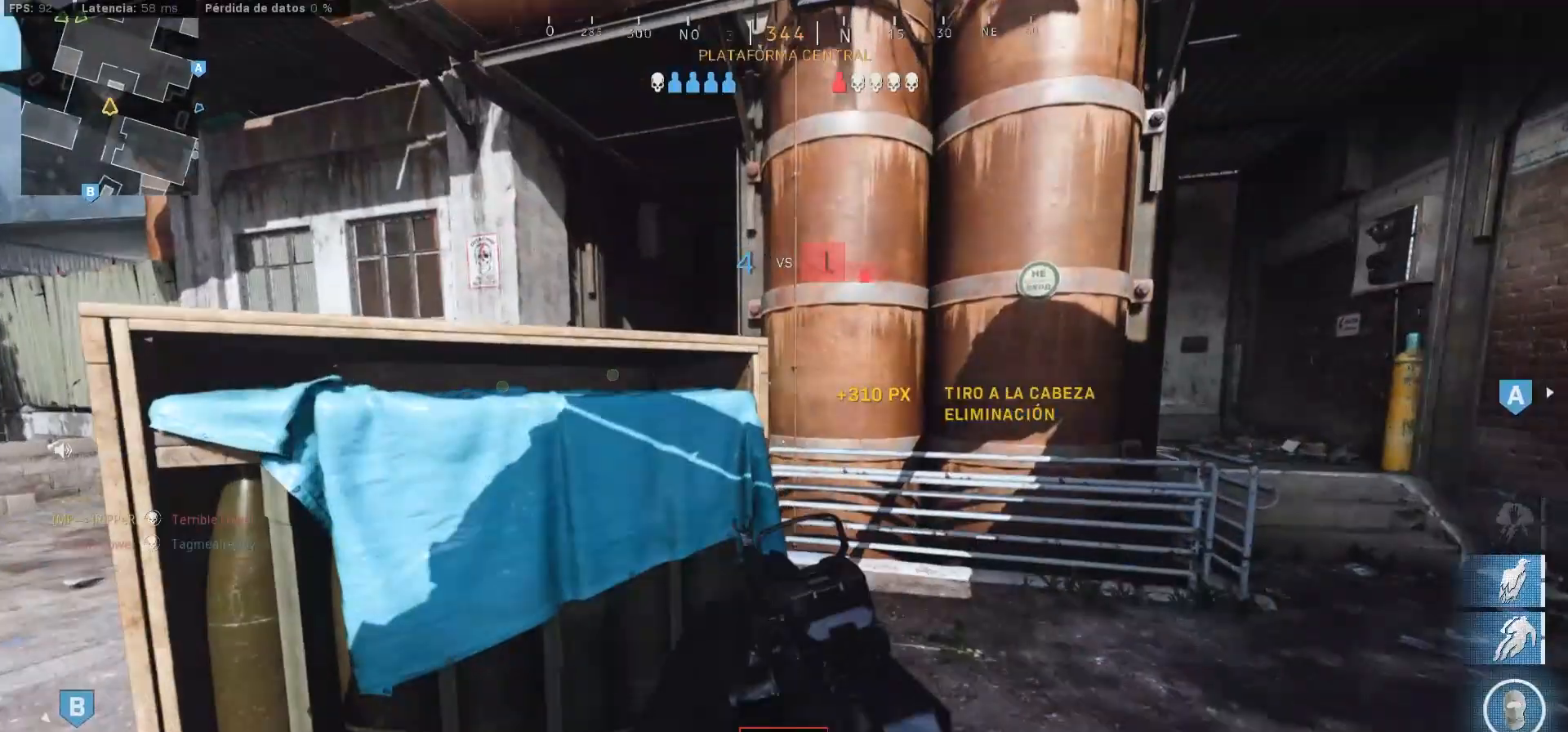
{"buttons": ["L1"], "left_stick": "up", "right_stick": "up-left", "events": [[83, "L3", "down"], [83, "right_stick", "left"], [167, "L3", "up"], [200, "right_stick", "center"], [250, "L3", "down"], [283, "right_stick", "left"], [350, "L3", "up"], [350, "left_stick", "up"], [433, "right_stick", "up-left"], [467, "L1", "down"]]}
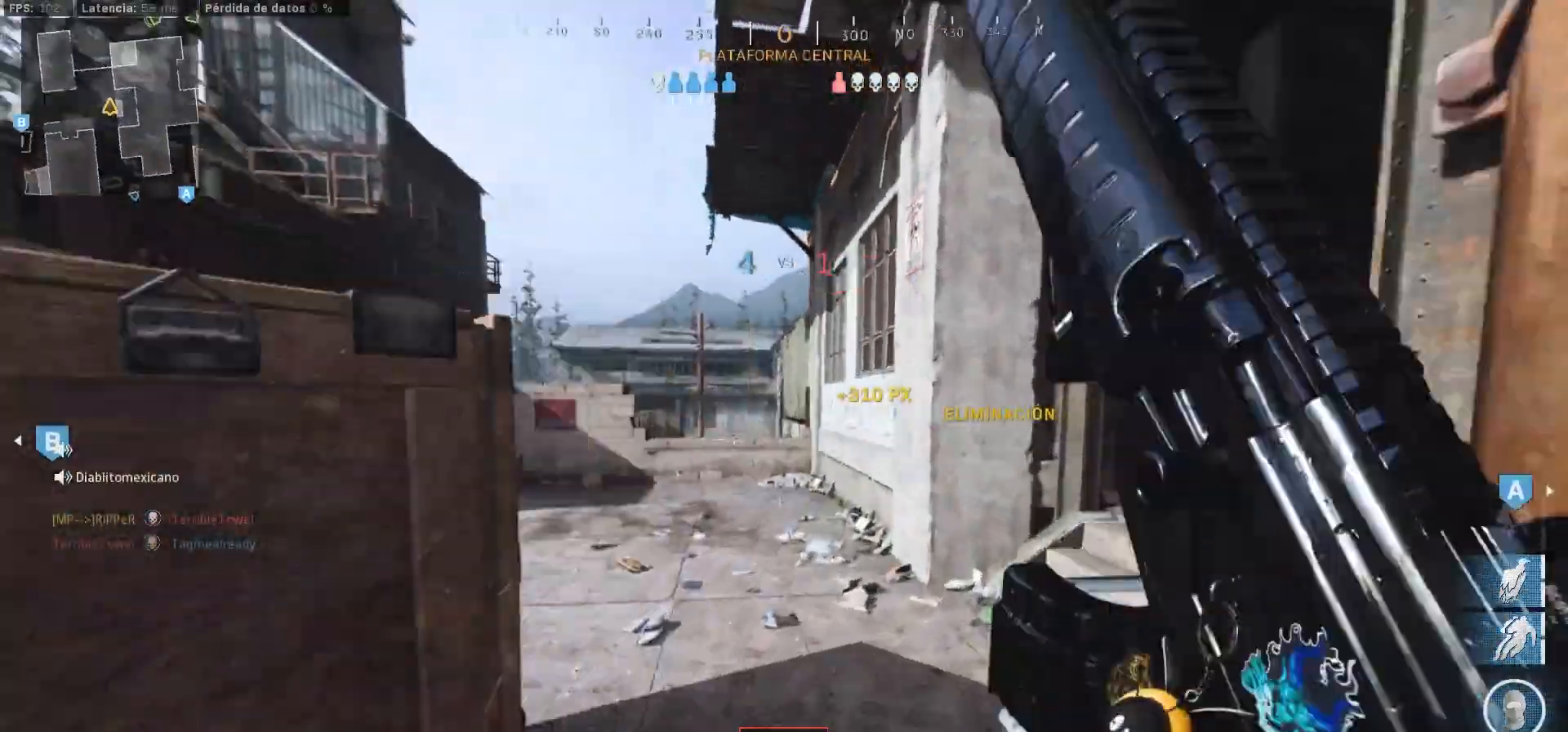
{"buttons": [], "left_stick": "left", "right_stick": "center", "events": [[83, "right_stick", "center"], [117, "left_stick", "center"], [167, "right_stick", "left"], [267, "right_stick", "center"], [317, "right_stick", "right"], [433, "right_stick", "center"], [483, "L1", "up"], [483, "left_stick", "left"]]}
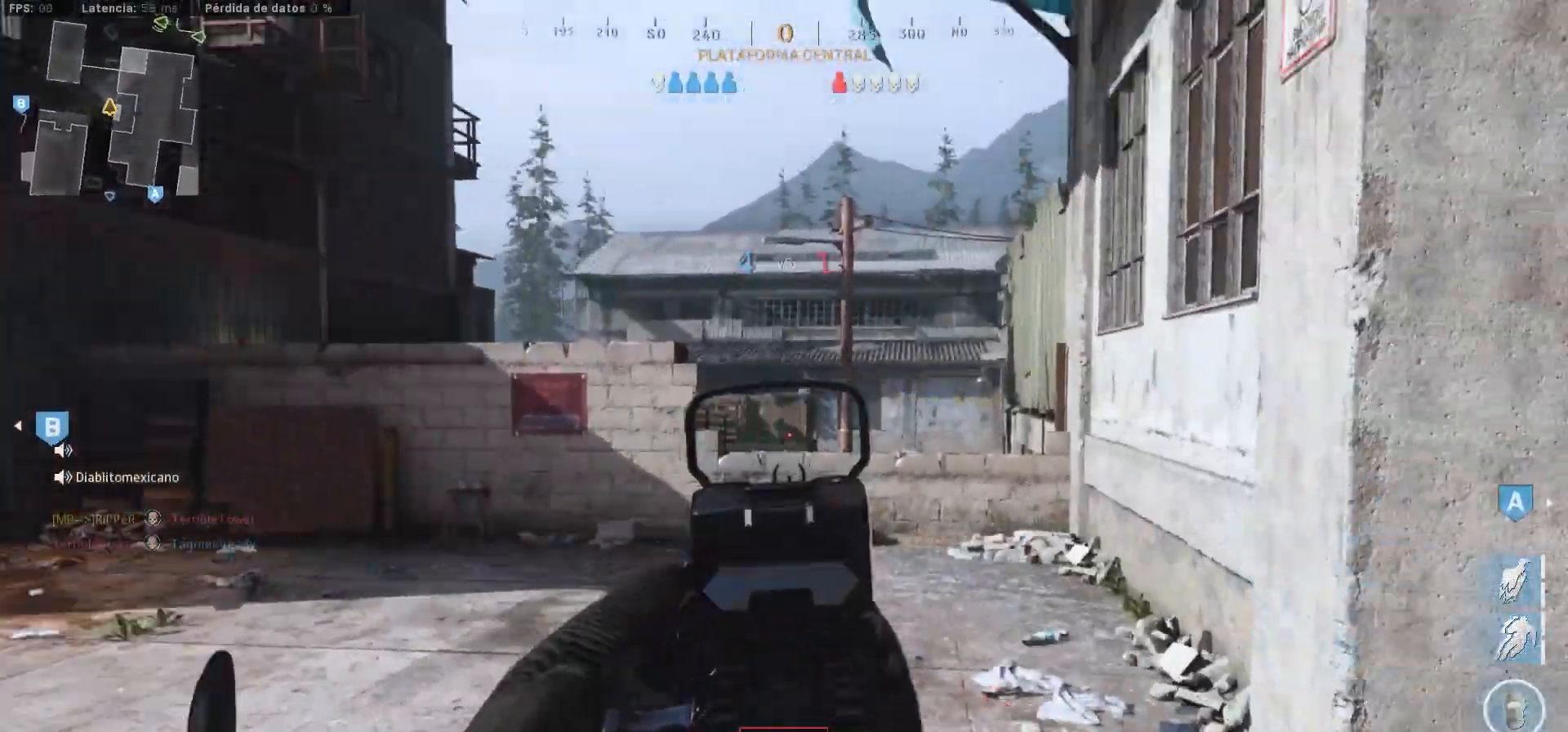
{"buttons": [], "left_stick": "left", "right_stick": "center", "events": [[33, "right_stick", "left"], [183, "left_stick", "up-left"], [250, "L3", "down"], [250, "right_stick", "center"], [367, "L3", "up"], [433, "left_stick", "left"]]}
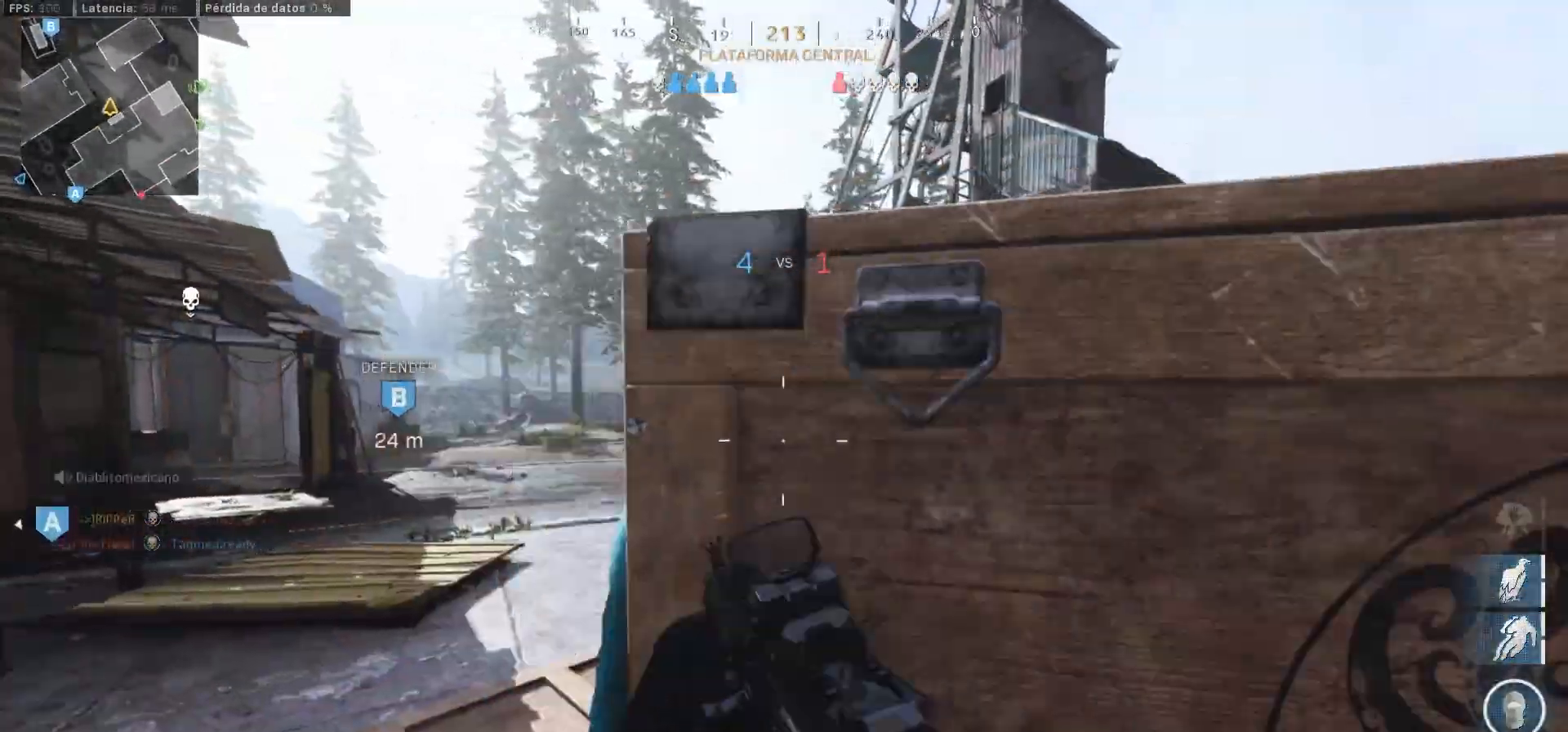
{"buttons": [], "left_stick": "right", "right_stick": "right", "events": [[17, "L1", "down"], [117, "left_stick", "up-left"], [217, "L1", "up"], [333, "right_stick", "right"], [417, "left_stick", "up-right"], [467, "left_stick", "right"]]}
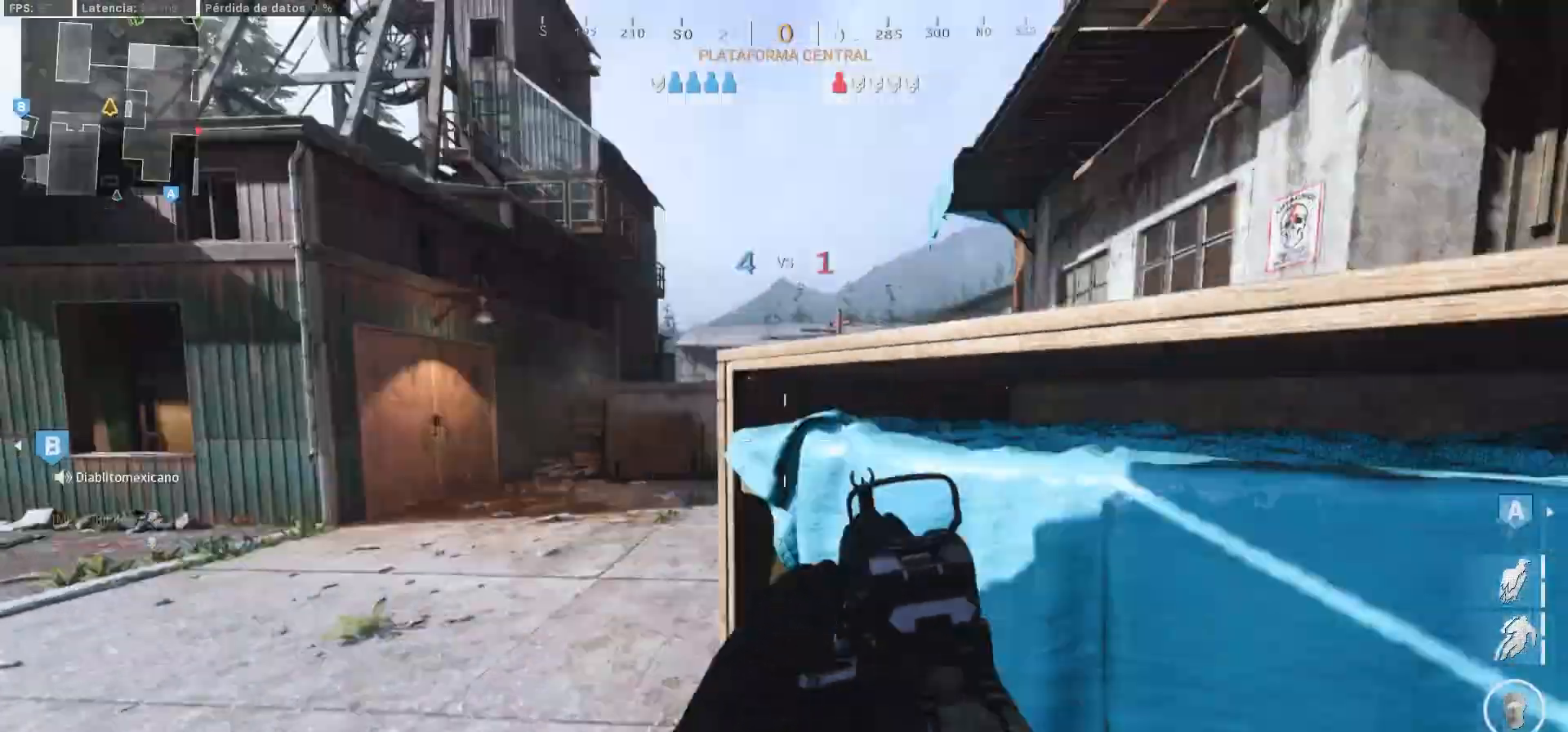
{"buttons": ["L3"], "left_stick": "up-right", "right_stick": "center", "events": [[50, "left_stick", "up-right"], [117, "L3", "down"], [233, "L3", "up"], [233, "right_stick", "center"], [317, "L3", "down"], [383, "L3", "up"], [467, "L3", "down"]]}
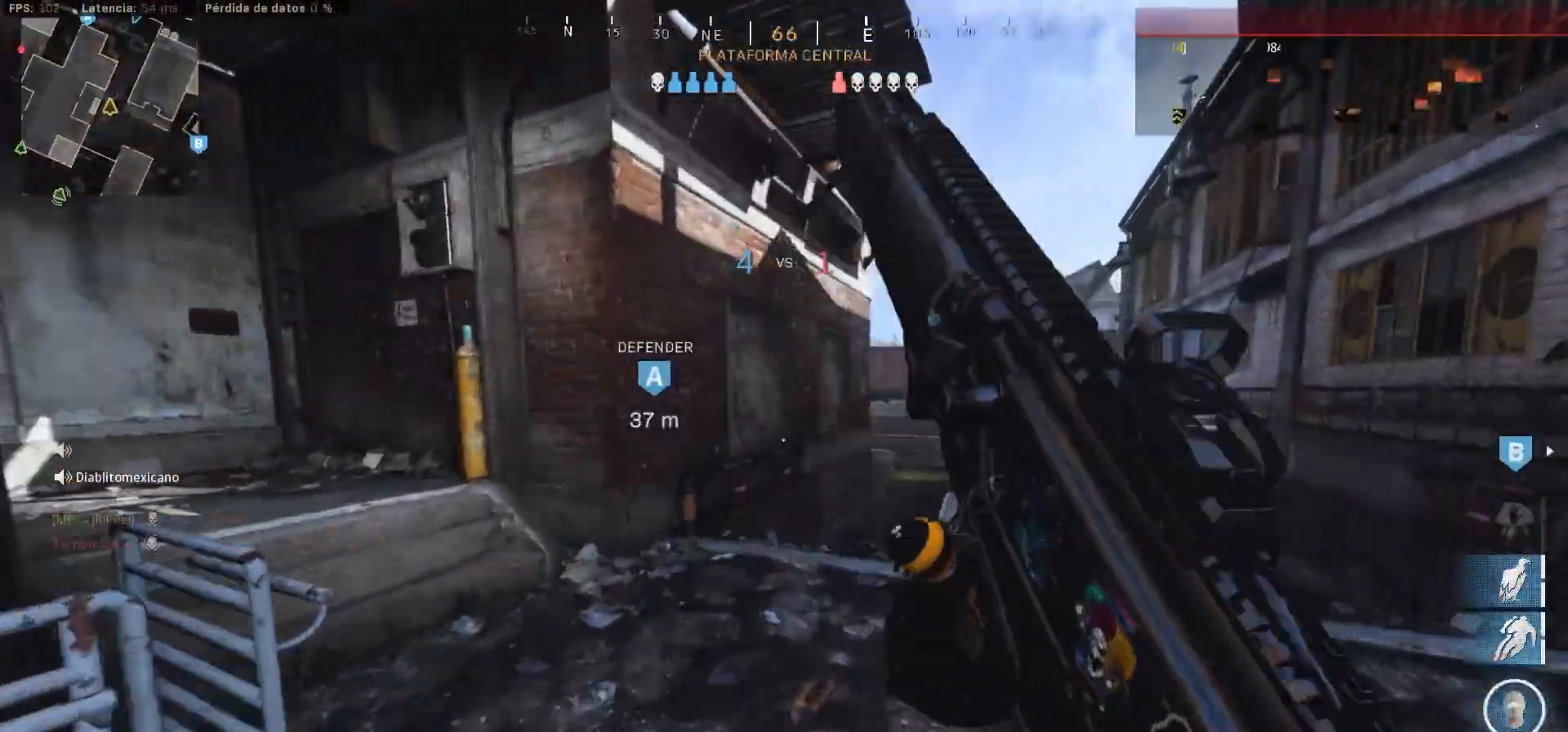
{"buttons": [], "left_stick": "up", "right_stick": "center", "events": [[83, "L3", "up"], [83, "right_stick", "right"], [167, "L3", "down"], [233, "L3", "up"], [233, "left_stick", "up"], [267, "right_stick", "left"], [383, "right_stick", "center"]]}
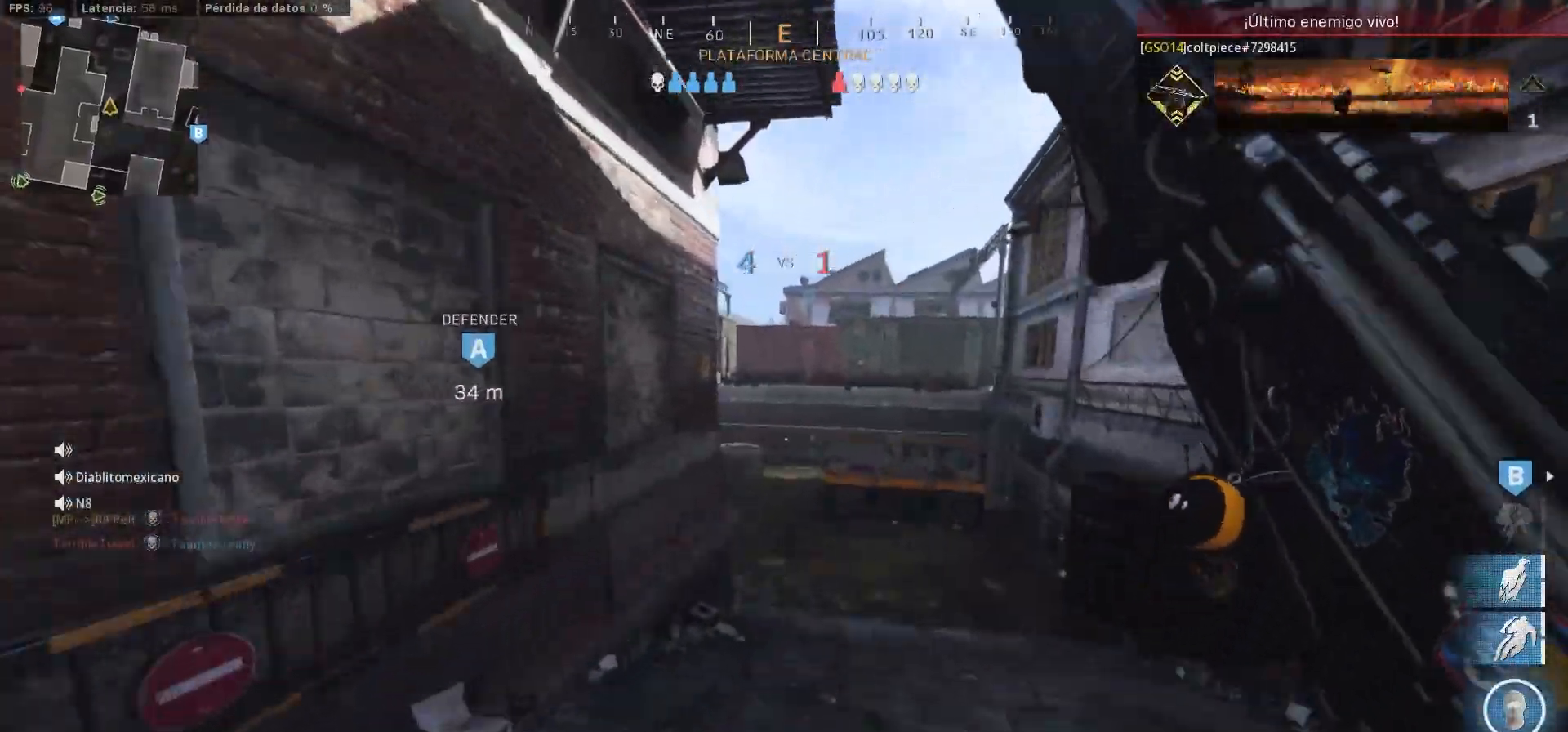
{"buttons": ["L3"], "left_stick": "up-right", "right_stick": "center", "events": [[67, "CIRCLE", "down"], [133, "CIRCLE", "up"], [250, "CIRCLE", "down"], [250, "left_stick", "up-right"], [367, "CIRCLE", "up"], [400, "L3", "down"]]}
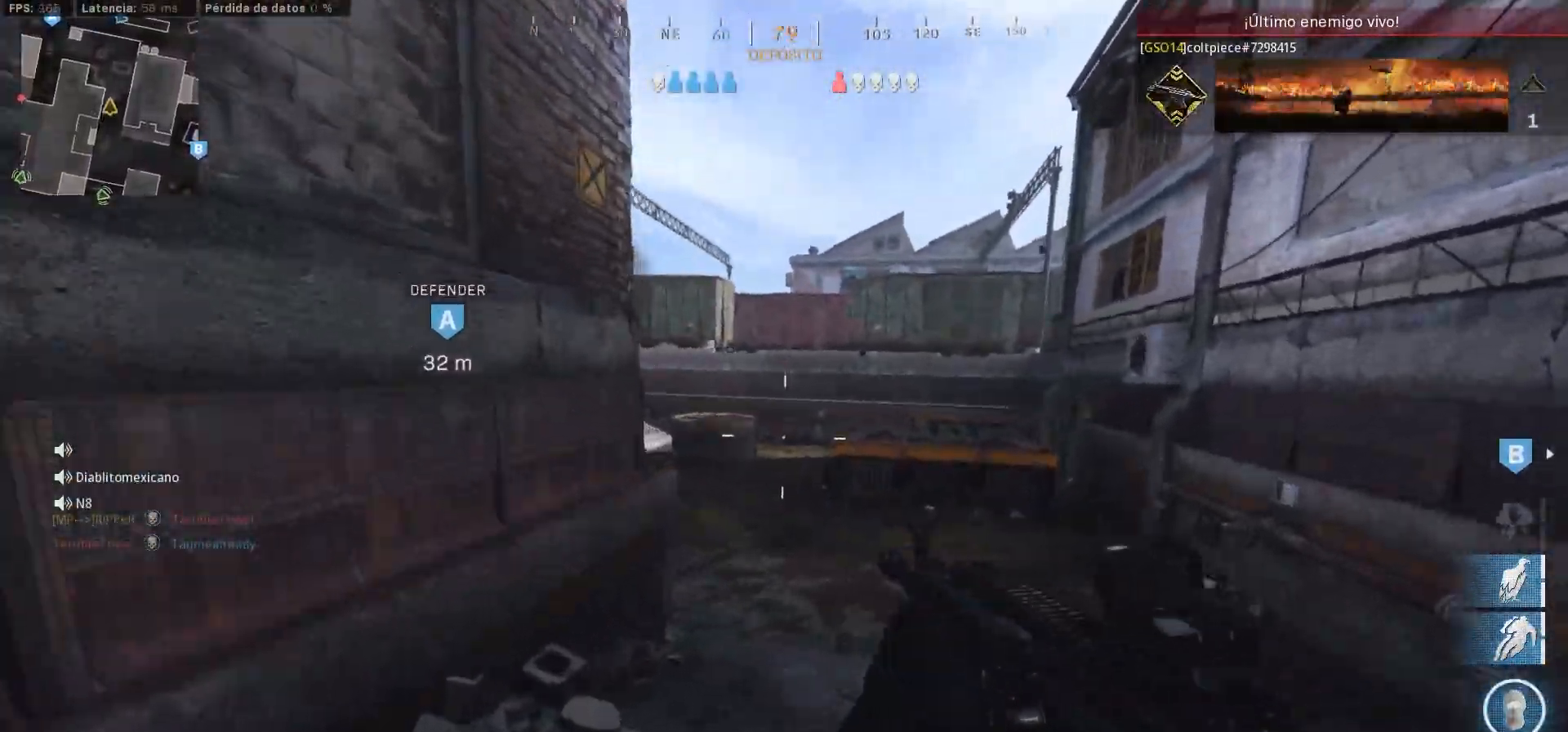
{"buttons": ["L3"], "left_stick": "up-right", "right_stick": "center", "events": [[17, "L3", "up"], [83, "L3", "down"], [200, "L3", "up"], [267, "L3", "down"], [267, "right_stick", "left"], [350, "L3", "up"], [383, "right_stick", "center"], [467, "L3", "down"]]}
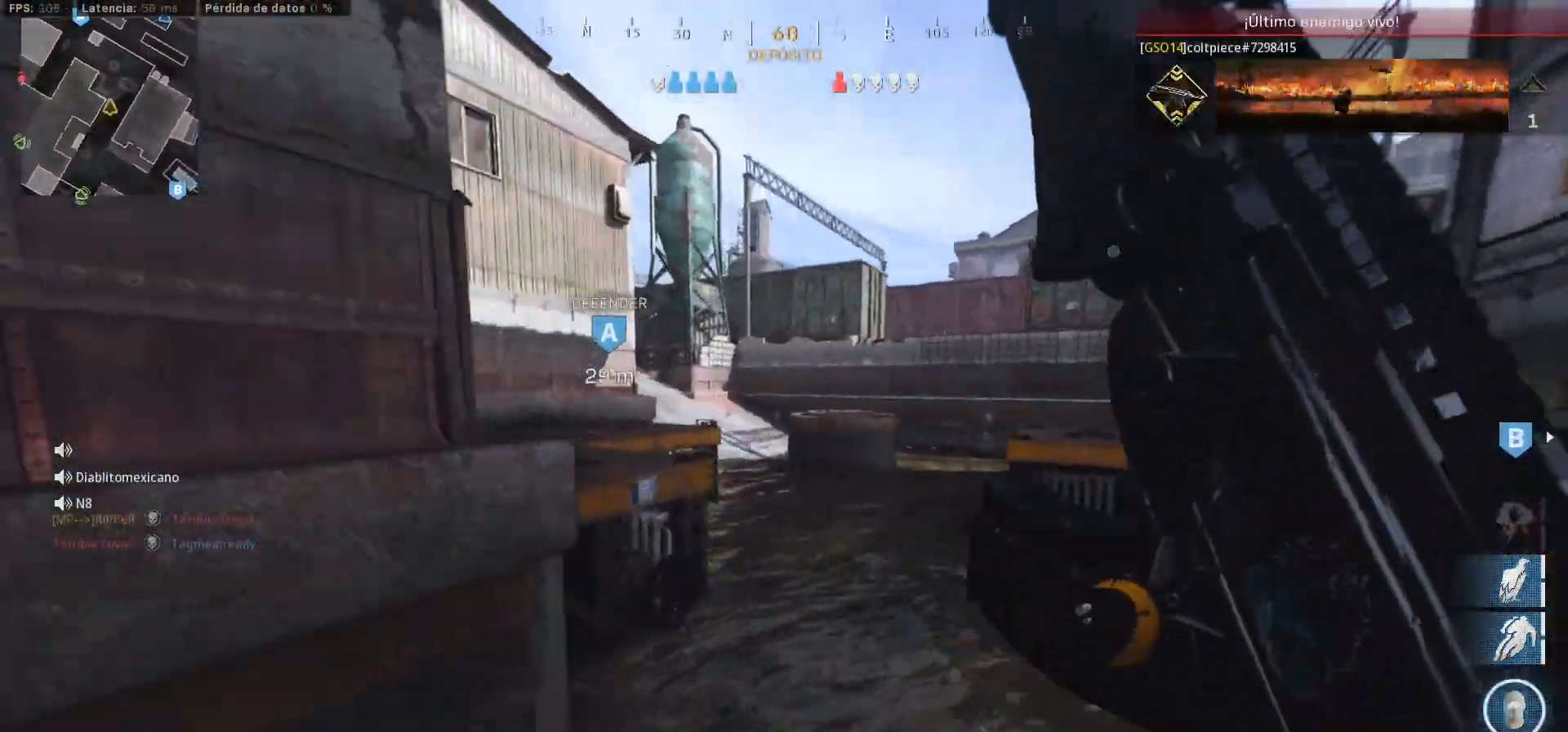
{"buttons": ["CIRCLE"], "left_stick": "up-right", "right_stick": "center", "events": [[33, "L3", "up"], [67, "right_stick", "left"], [150, "L3", "down"], [150, "right_stick", "center"], [217, "L3", "up"], [467, "CIRCLE", "down"]]}
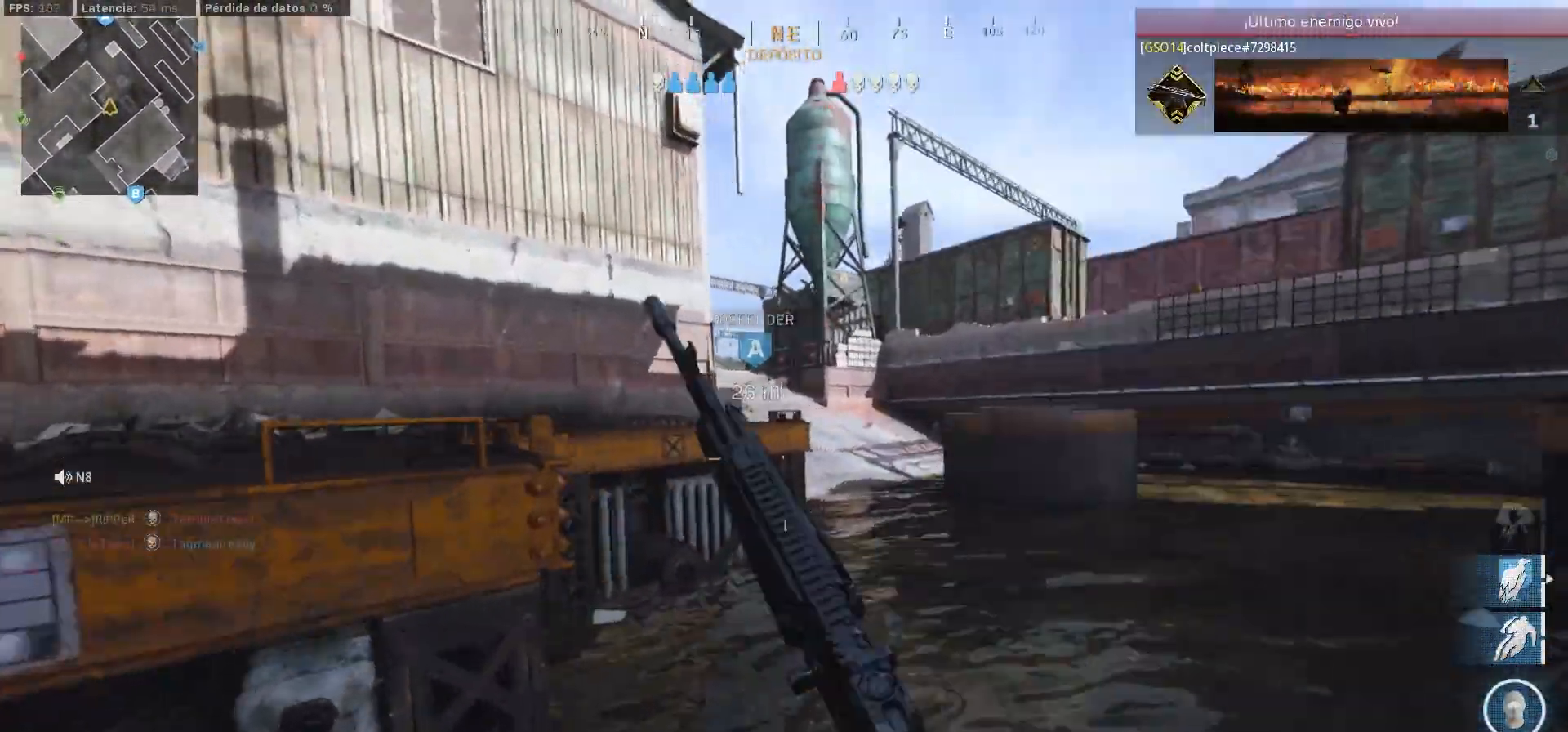
{"buttons": [], "left_stick": "up-right", "right_stick": "center", "events": [[83, "CIRCLE", "up"], [183, "CIRCLE", "down"], [183, "right_stick", "left"], [267, "right_stick", "center"], [300, "CIRCLE", "up"], [417, "L3", "down"], [483, "L3", "up"]]}
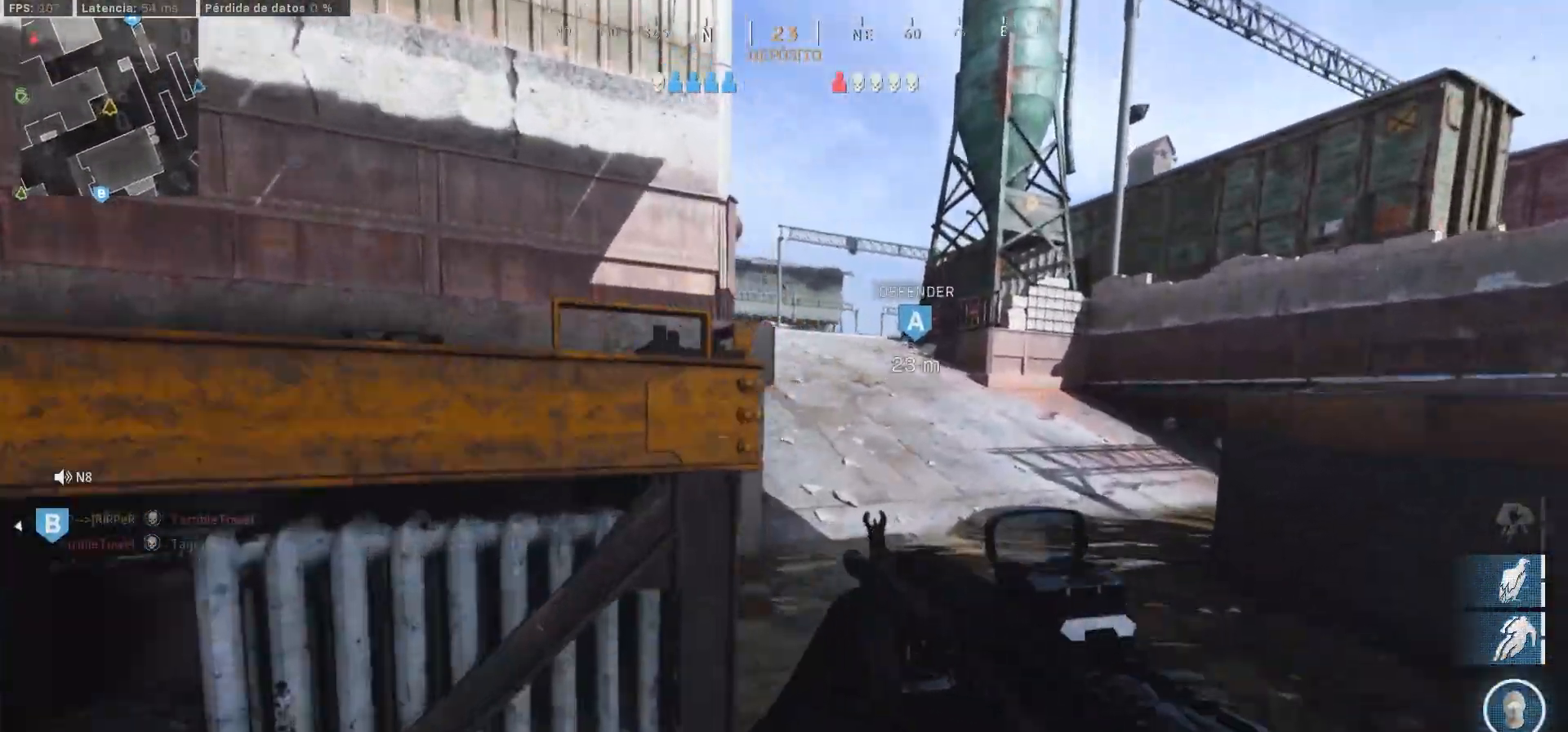
{"buttons": ["L3"], "left_stick": "up-right", "right_stick": "center", "events": [[83, "L3", "down"], [167, "L3", "up"], [250, "L3", "down"], [317, "right_stick", "left"], [367, "L3", "up"], [433, "L3", "down"], [433, "right_stick", "center"]]}
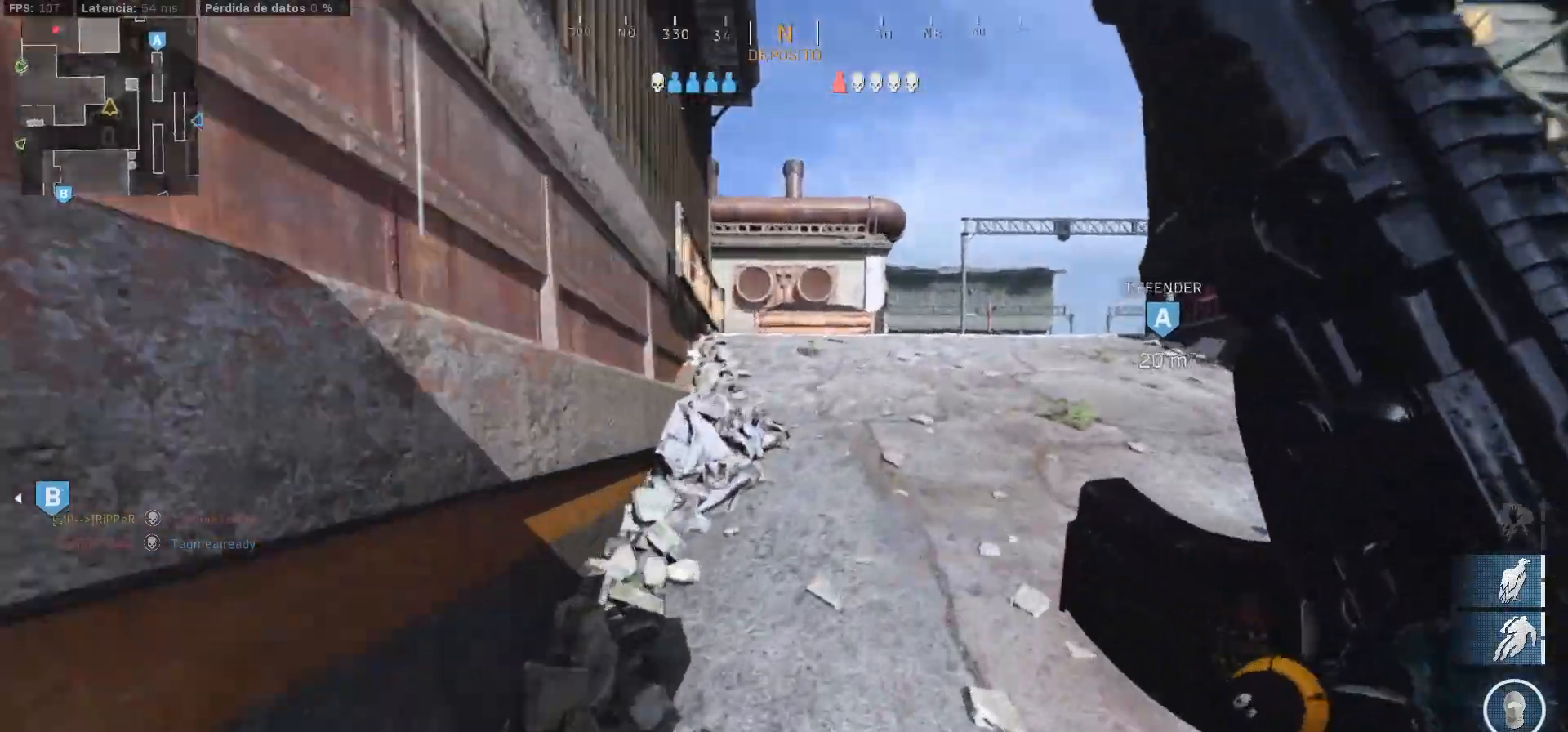
{"buttons": [], "left_stick": "up-right", "right_stick": "center", "events": [[17, "L3", "up"], [133, "L3", "down"], [200, "L3", "up"]]}
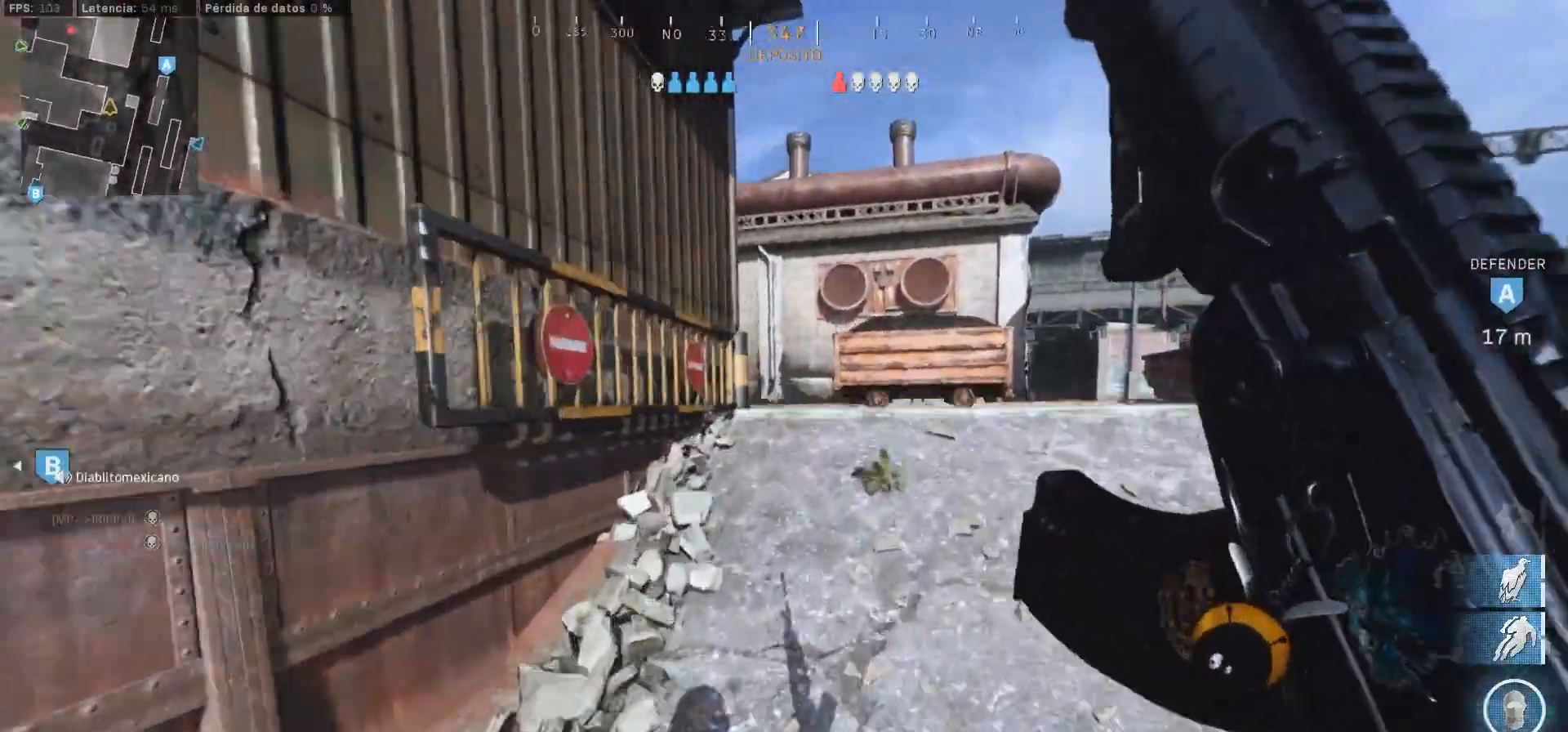
{"buttons": [], "left_stick": "up-right", "right_stick": "center", "events": []}
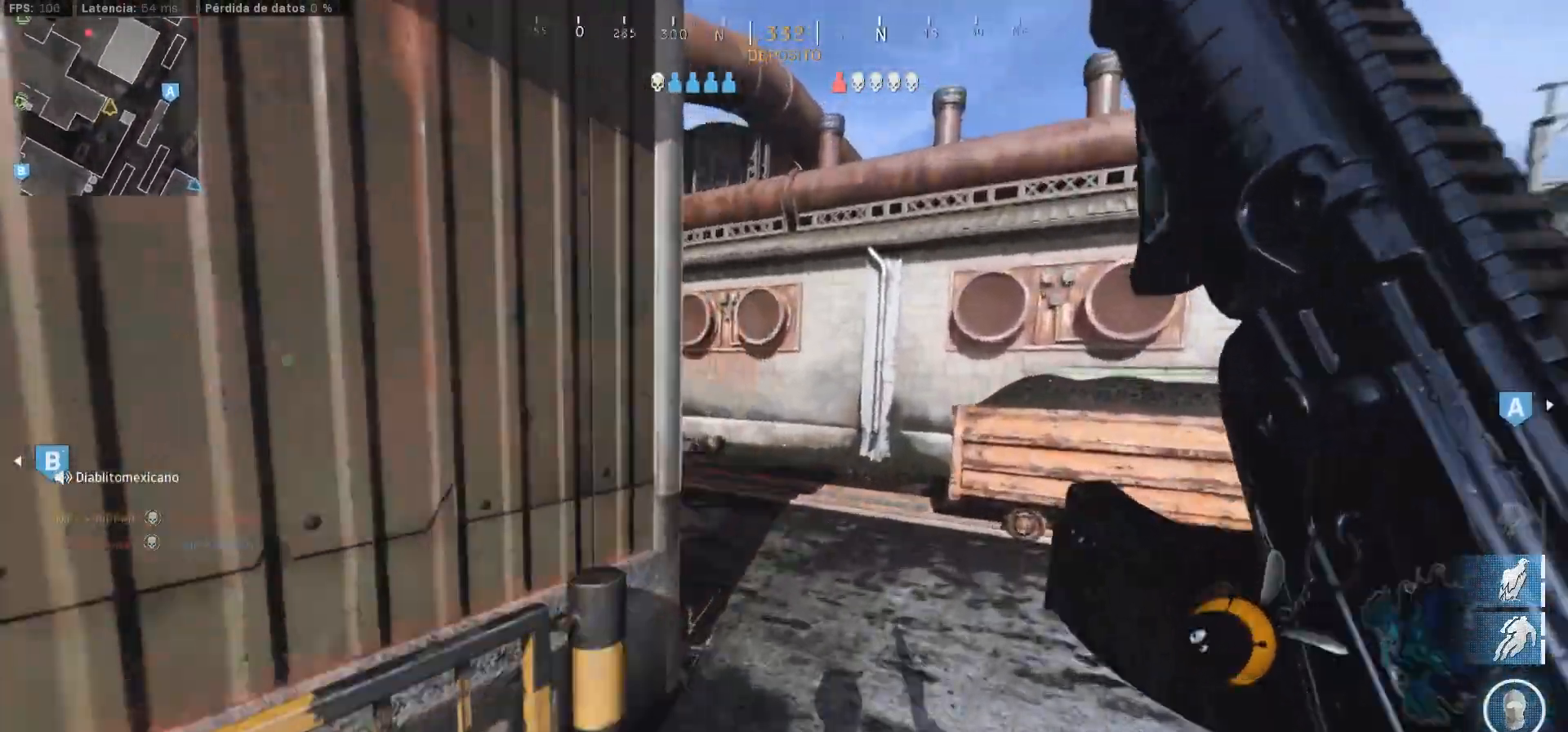
{"buttons": [], "left_stick": "up-left", "right_stick": "center", "events": [[50, "right_stick", "left"], [150, "left_stick", "up"], [250, "right_stick", "center"], [317, "right_stick", "left"], [483, "right_stick", "center"], [500, "left_stick", "up-left"]]}
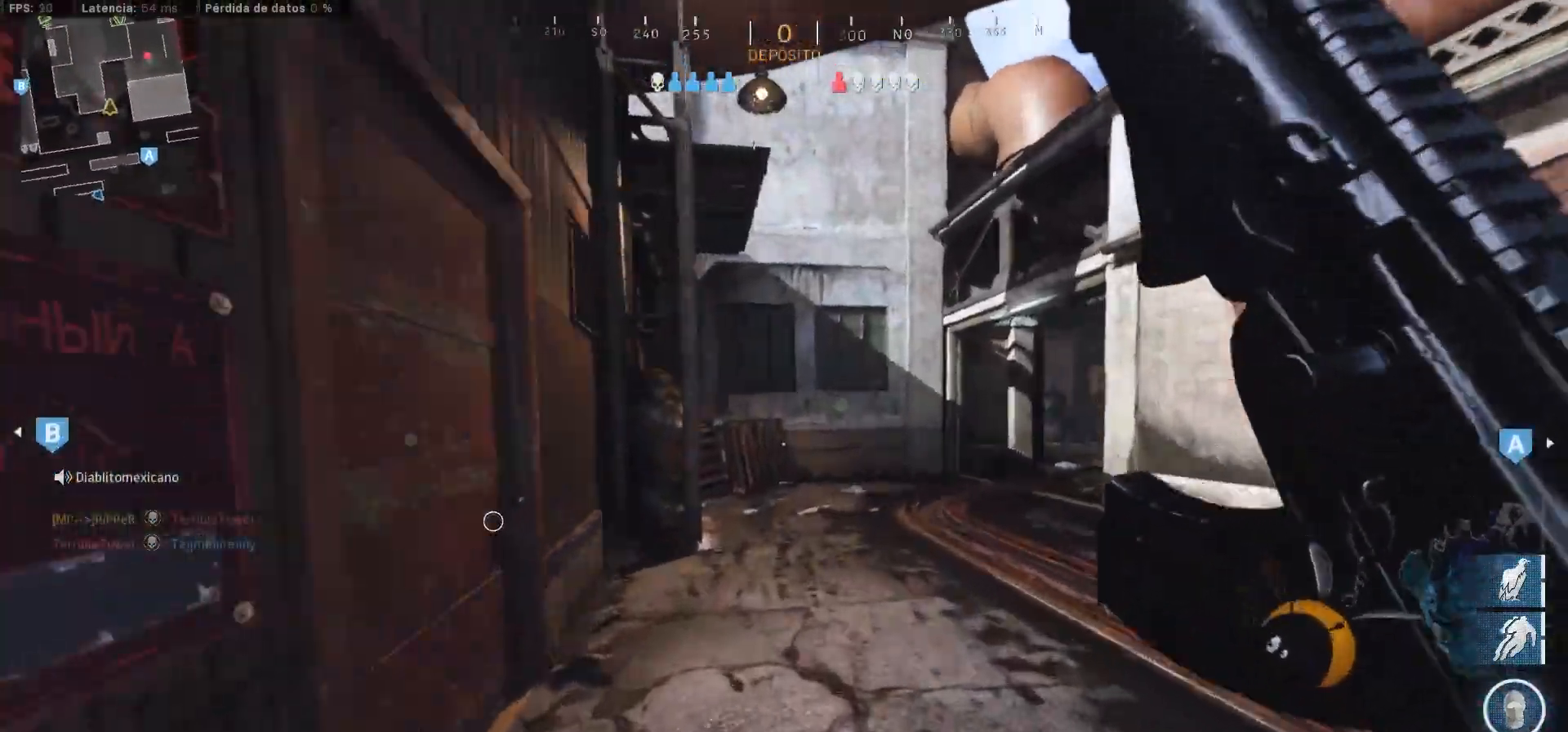
{"buttons": ["L1"], "left_stick": "up-left", "right_stick": "center", "events": [[17, "right_stick", "right"], [200, "CROSS", "down"], [200, "L1", "down"], [250, "right_stick", "center"], [283, "CROSS", "up"], [367, "CROSS", "down"], [467, "CROSS", "up"]]}
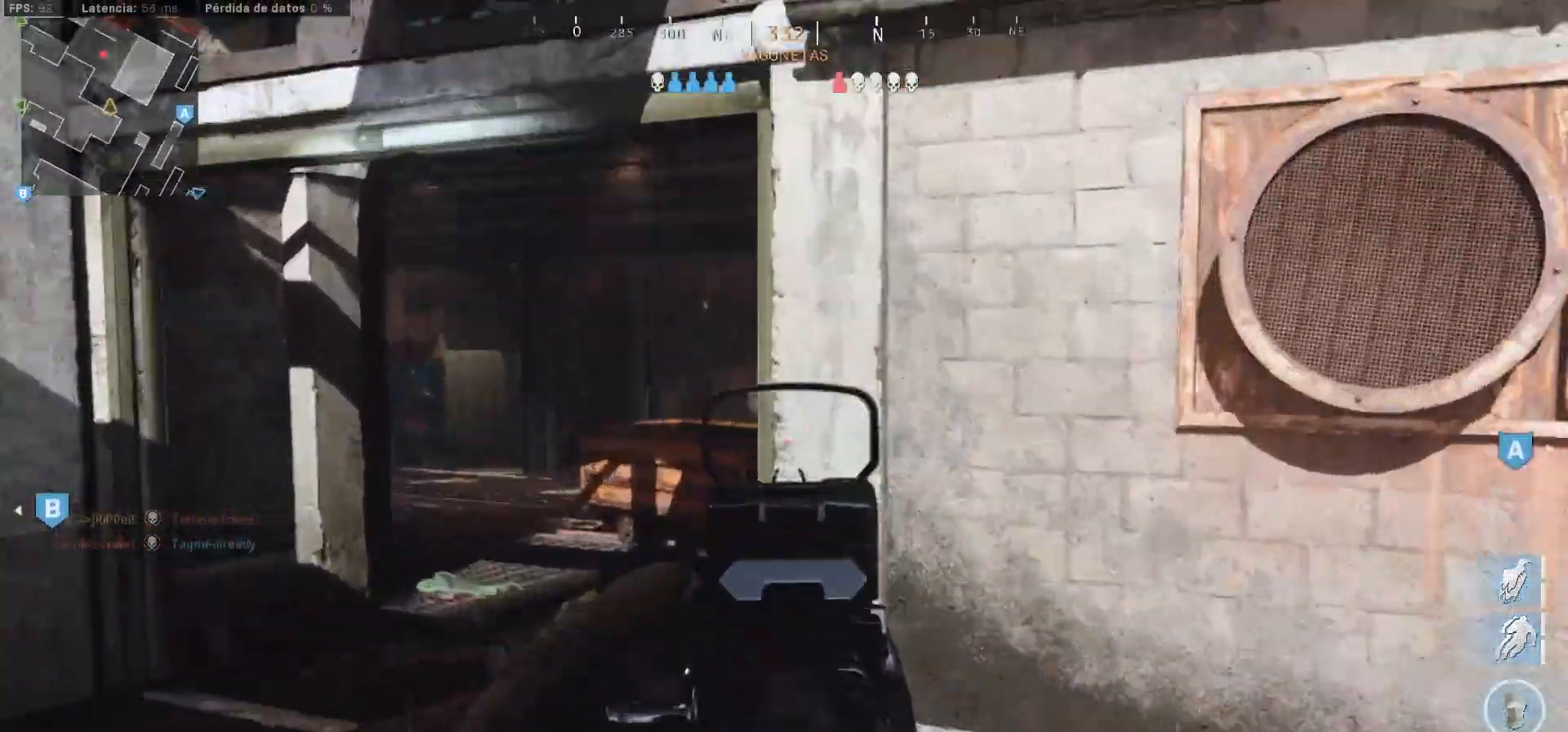
{"buttons": ["L1"], "left_stick": "up-left", "right_stick": "center", "events": [[17, "right_stick", "left"], [83, "CROSS", "down"], [83, "right_stick", "center"], [150, "CROSS", "up"], [233, "CROSS", "down"], [267, "right_stick", "right"], [433, "CROSS", "up"], [467, "right_stick", "center"]]}
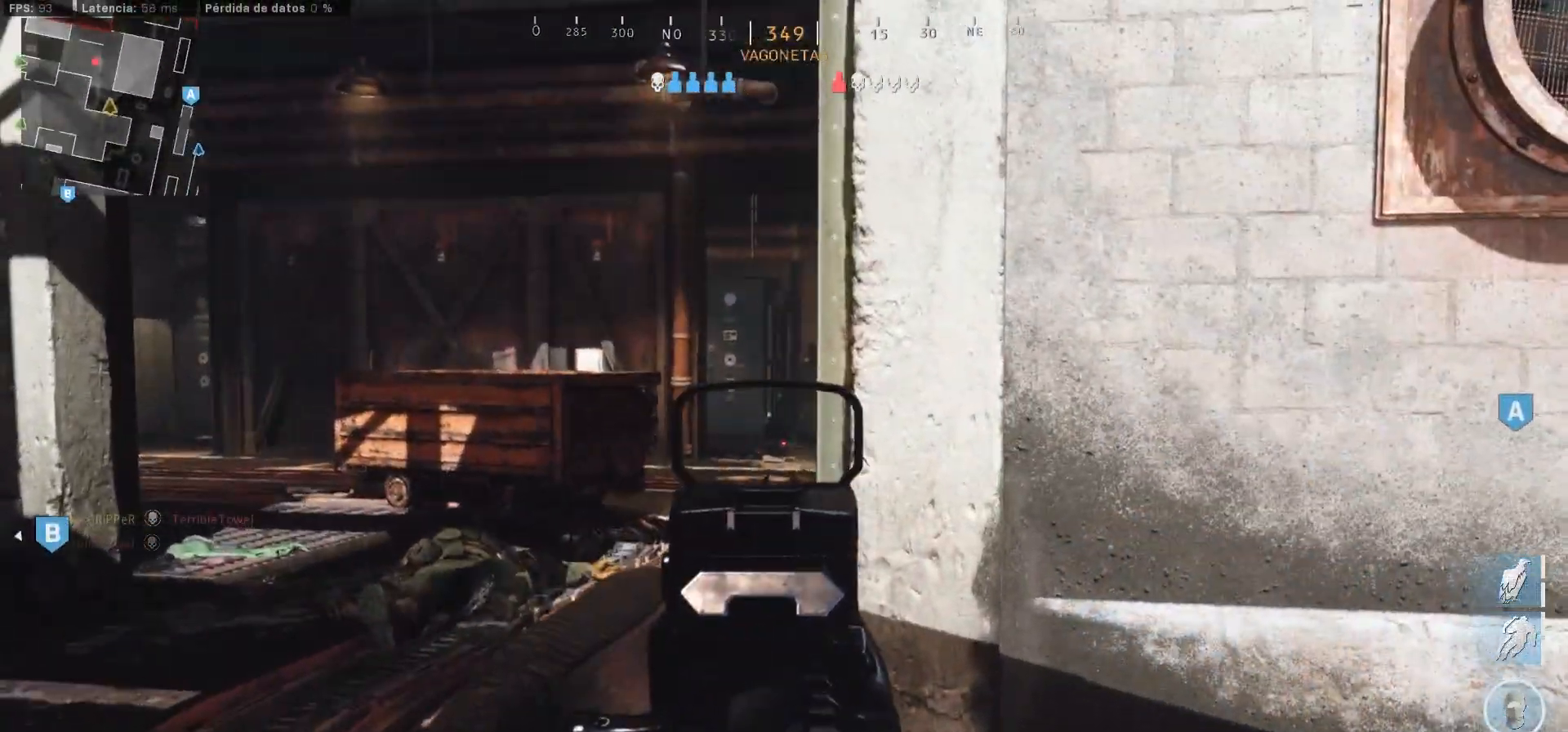
{"buttons": ["L1"], "left_stick": "up-left", "right_stick": "center", "events": [[333, "right_stick", "up-right"], [417, "right_stick", "center"]]}
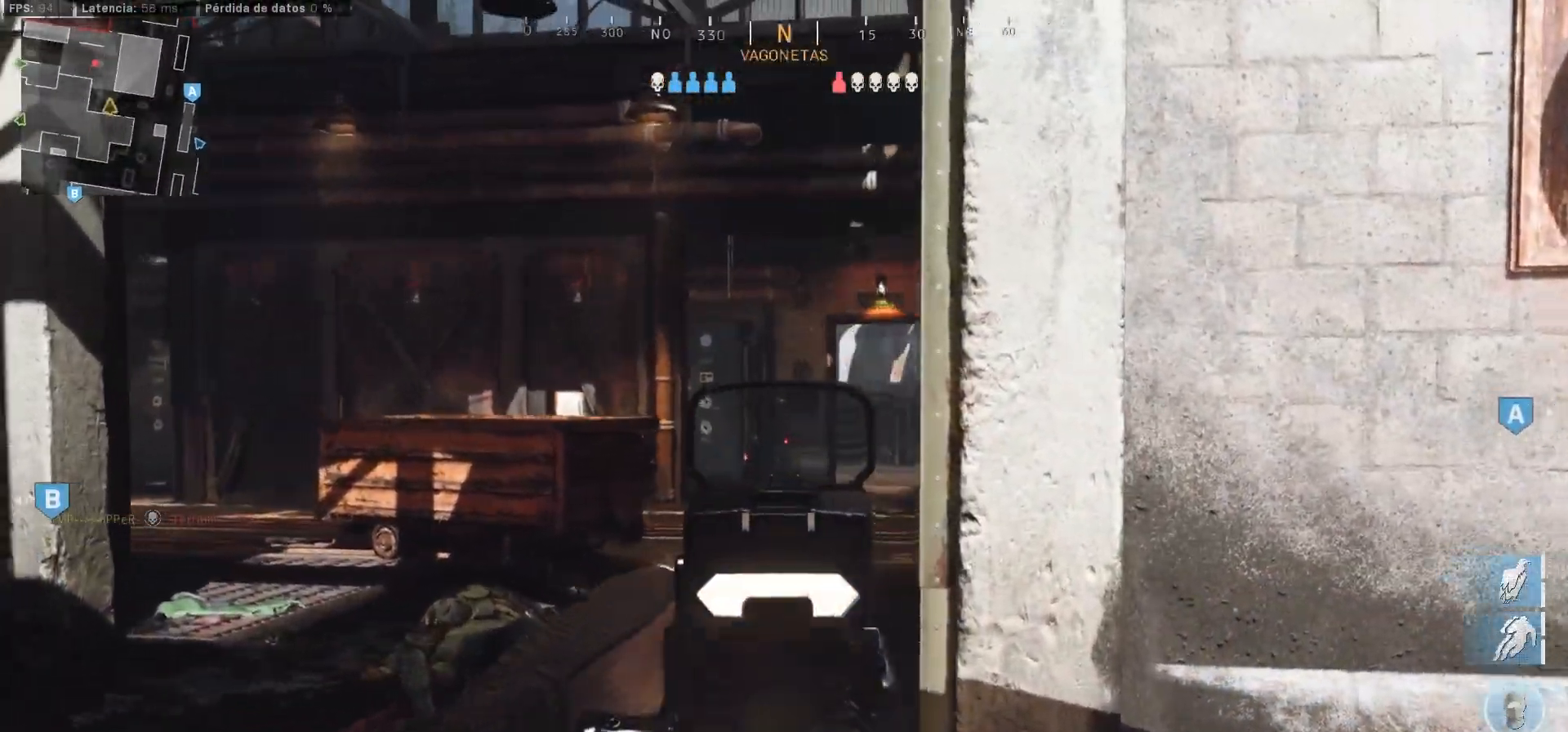
{"buttons": ["L1"], "left_stick": "up-right", "right_stick": "center", "events": [[67, "right_stick", "right"], [133, "right_stick", "center"], [217, "right_stick", "left"], [400, "left_stick", "up-right"], [400, "right_stick", "center"]]}
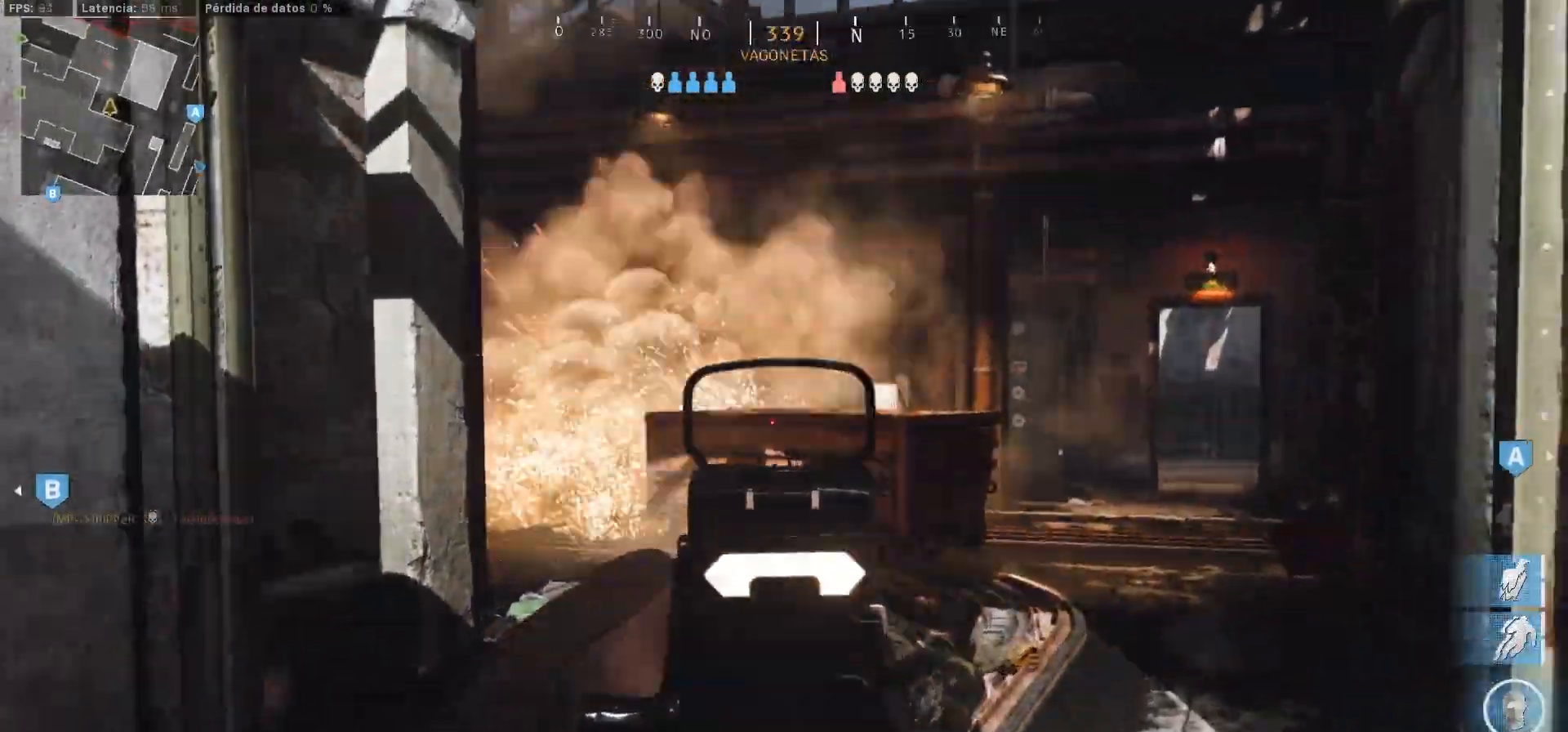
{"buttons": ["L3"], "left_stick": "up-right", "right_stick": "center", "events": [[100, "right_stick", "down"], [133, "L1", "up"], [167, "L3", "down"], [233, "right_stick", "center"], [267, "L3", "up"], [350, "L3", "down"], [417, "L3", "up"], [500, "L3", "down"]]}
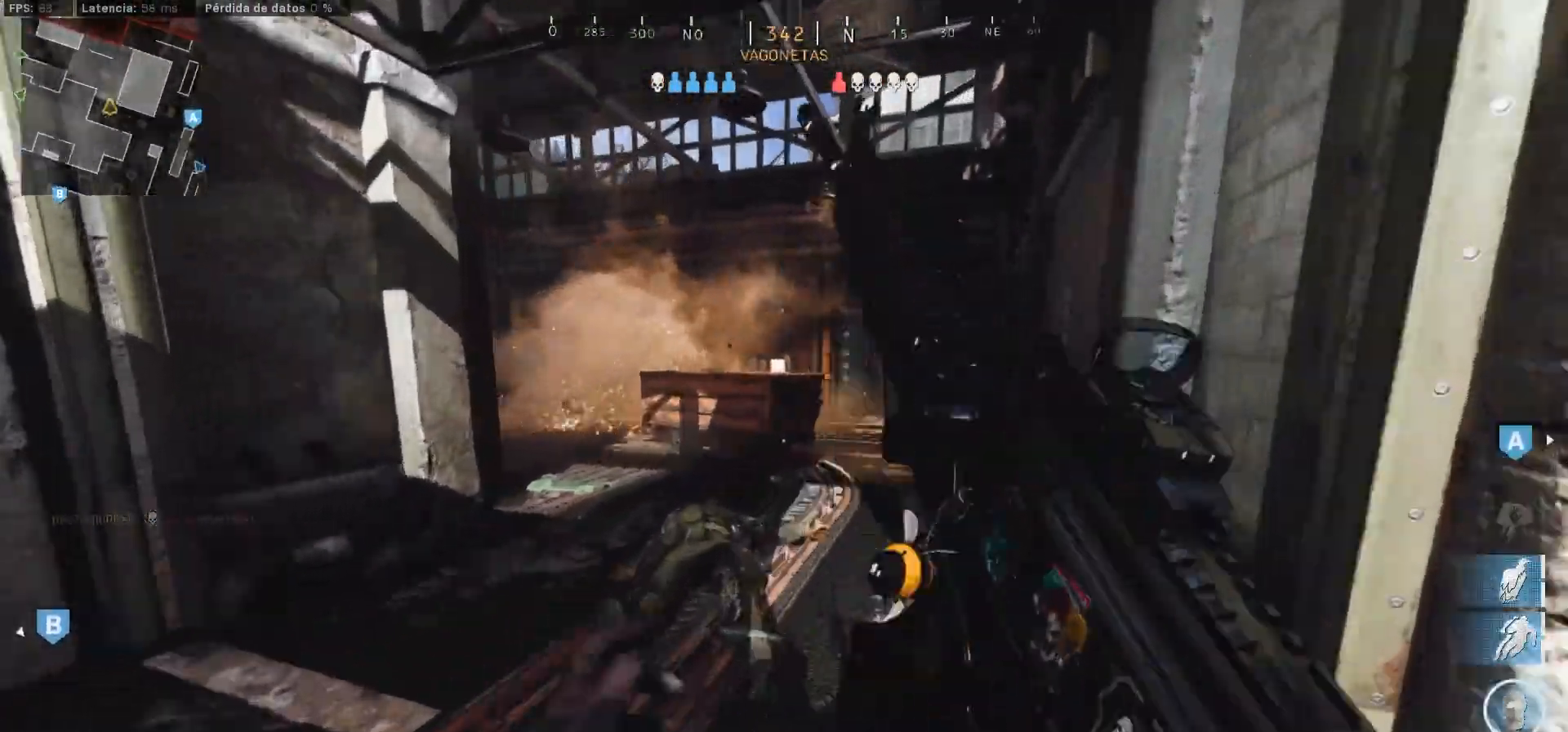
{"buttons": [], "left_stick": "up-right", "right_stick": "center", "events": [[100, "L3", "up"], [183, "right_stick", "left"], [333, "CROSS", "down"], [350, "right_stick", "center"], [467, "CROSS", "up"]]}
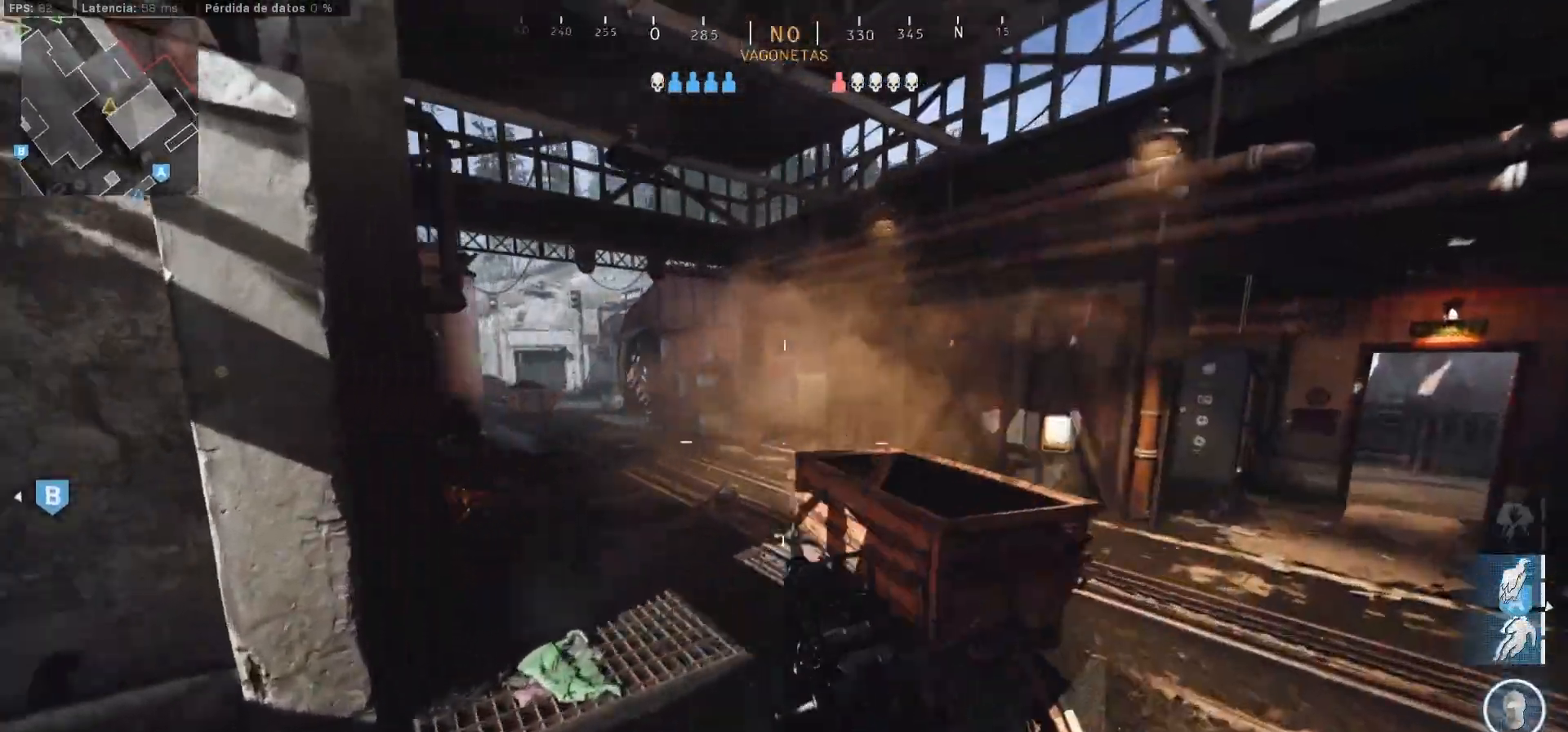
{"buttons": ["L3"], "left_stick": "up-right", "right_stick": "right", "events": [[333, "right_stick", "right"], [483, "L3", "down"]]}
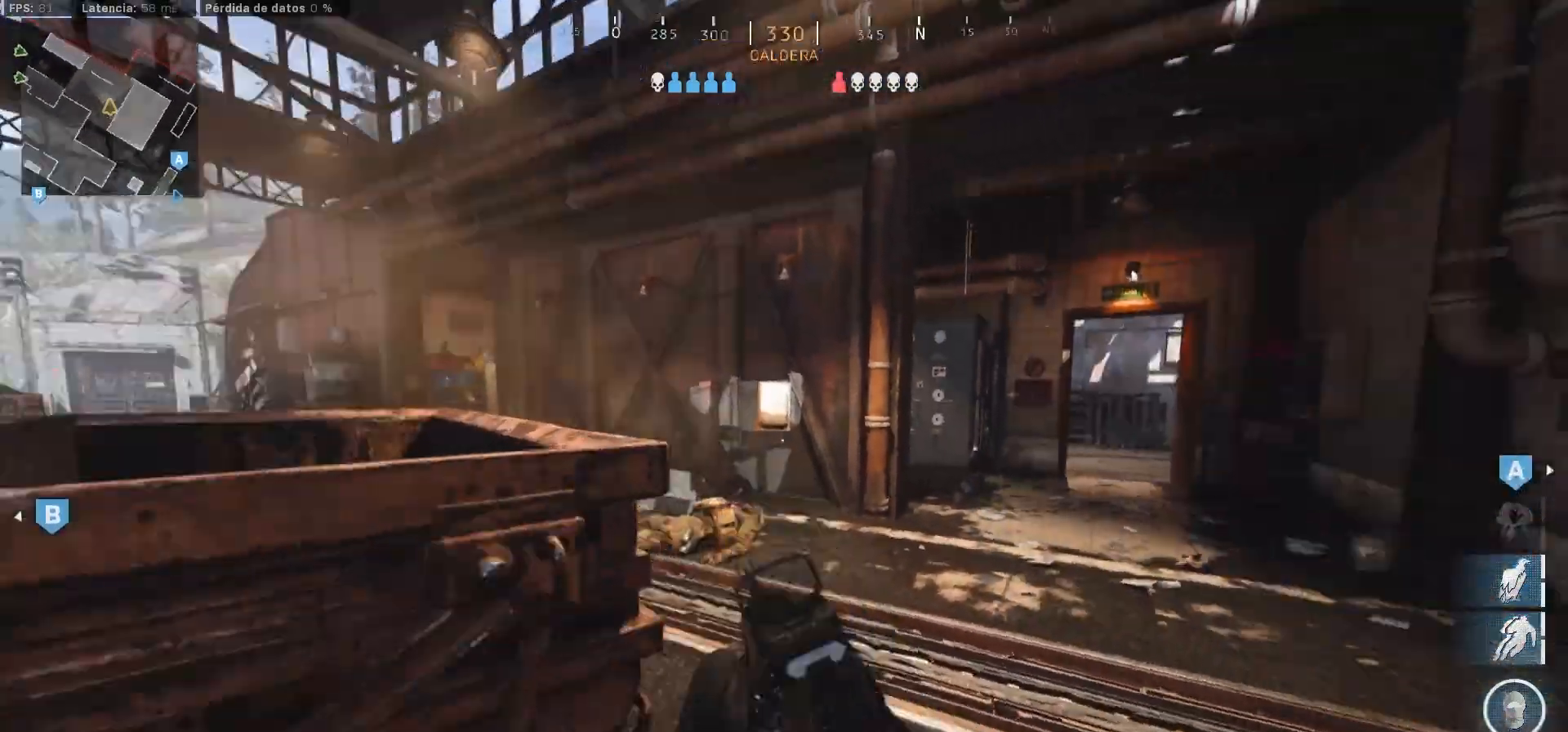
{"buttons": [], "left_stick": "up-left", "right_stick": "center", "events": [[33, "right_stick", "left"], [83, "L3", "up"], [117, "left_stick", "right"], [233, "right_stick", "center"], [300, "left_stick", "down"], [333, "right_stick", "left"], [367, "left_stick", "left"], [467, "left_stick", "up-left"], [500, "right_stick", "center"]]}
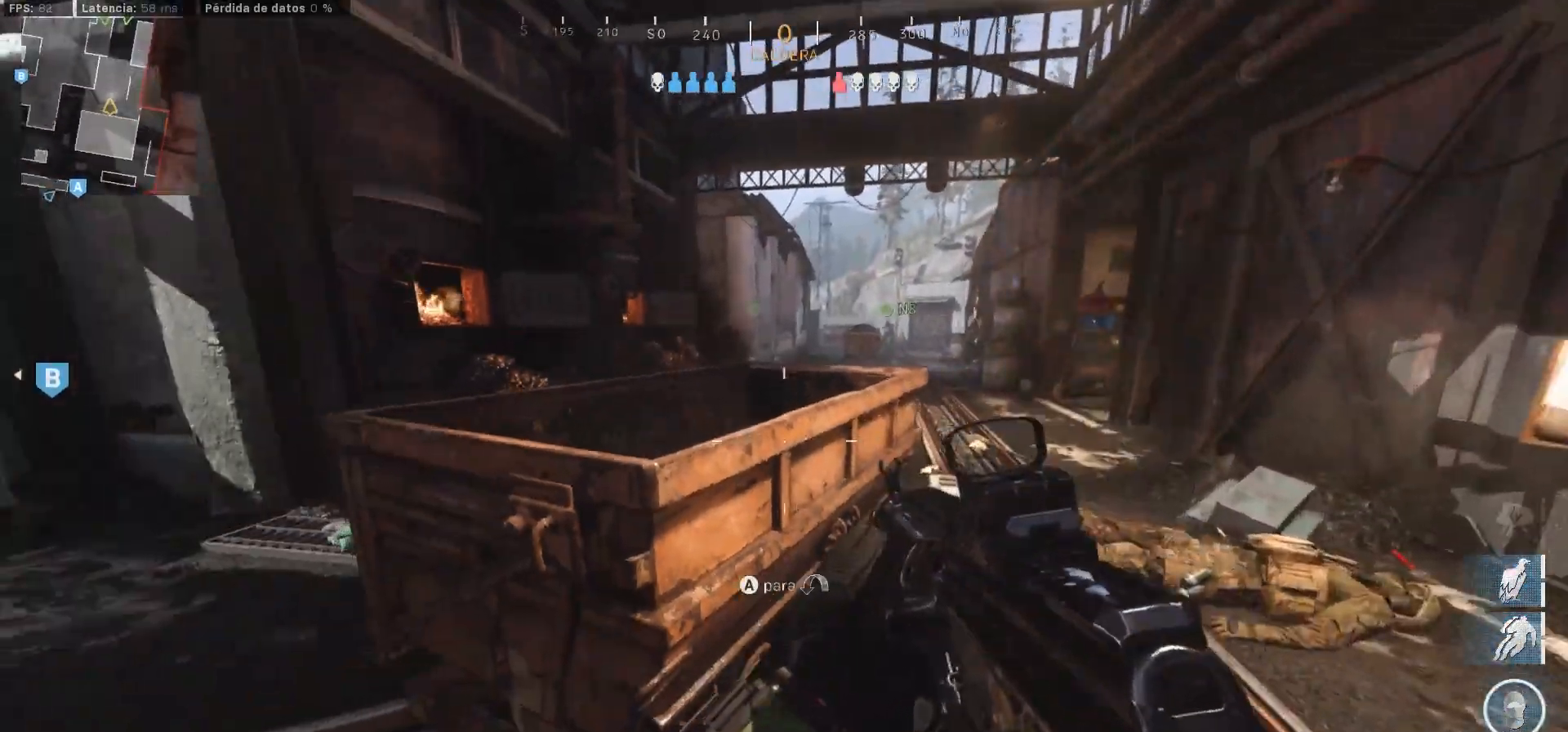
{"buttons": [], "left_stick": "center", "right_stick": "down-right", "events": [[67, "CROSS", "down"], [150, "right_stick", "down"], [167, "CROSS", "up"], [233, "right_stick", "center"], [383, "right_stick", "down-right"], [433, "left_stick", "center"]]}